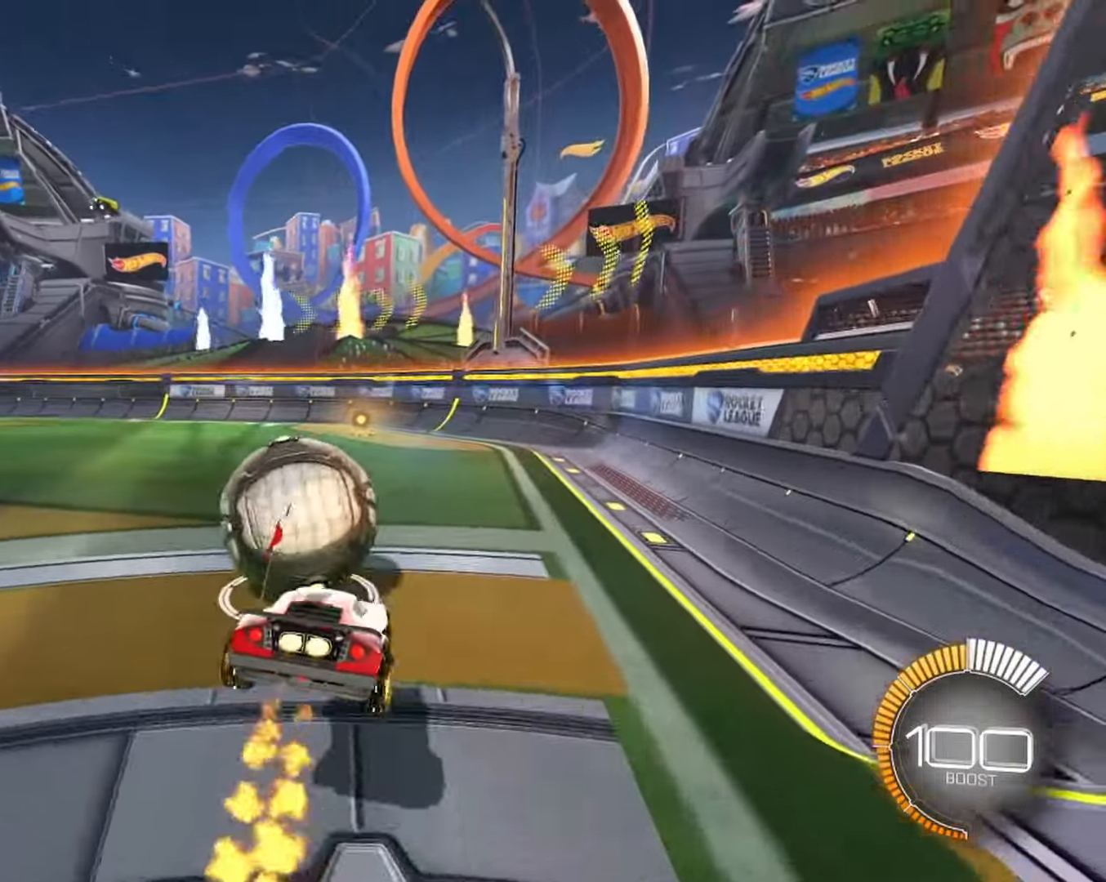
Gameplay with keyboard and mouse; each line is a JSON object with the keys and mouse buttons held at the frame after it. "events" lists presses ("down") and releases ("up") of "1", "2", "3", "4", "5", "a", "alt", "b", "c", "ctrl", "d", "e", "f", "g", "q", "r", "s", "shift", "space", "t", "tab", "tilde", "v", "w", "x", "z", "mouse_left", "mouse_wheel", "mouse_right", "mouse_mb4" and "mouse_mb5" between this image and that frame as [ms after this image, input, new state], when the widget could be followed in between. "mouse_left", "mouse_wheel", "mouse_right", "mouse_mb4", "mouse_mb5" = the "left", "wheel", "right", "mb4", "mb5" buttons of the "mouse" list. No other keys are recorded. "wheel" means that the mouse wheel is clicked or scrolled. Mouse movement is not recorded.
{"keys": ["a", "w"], "mouse": ["left"]}
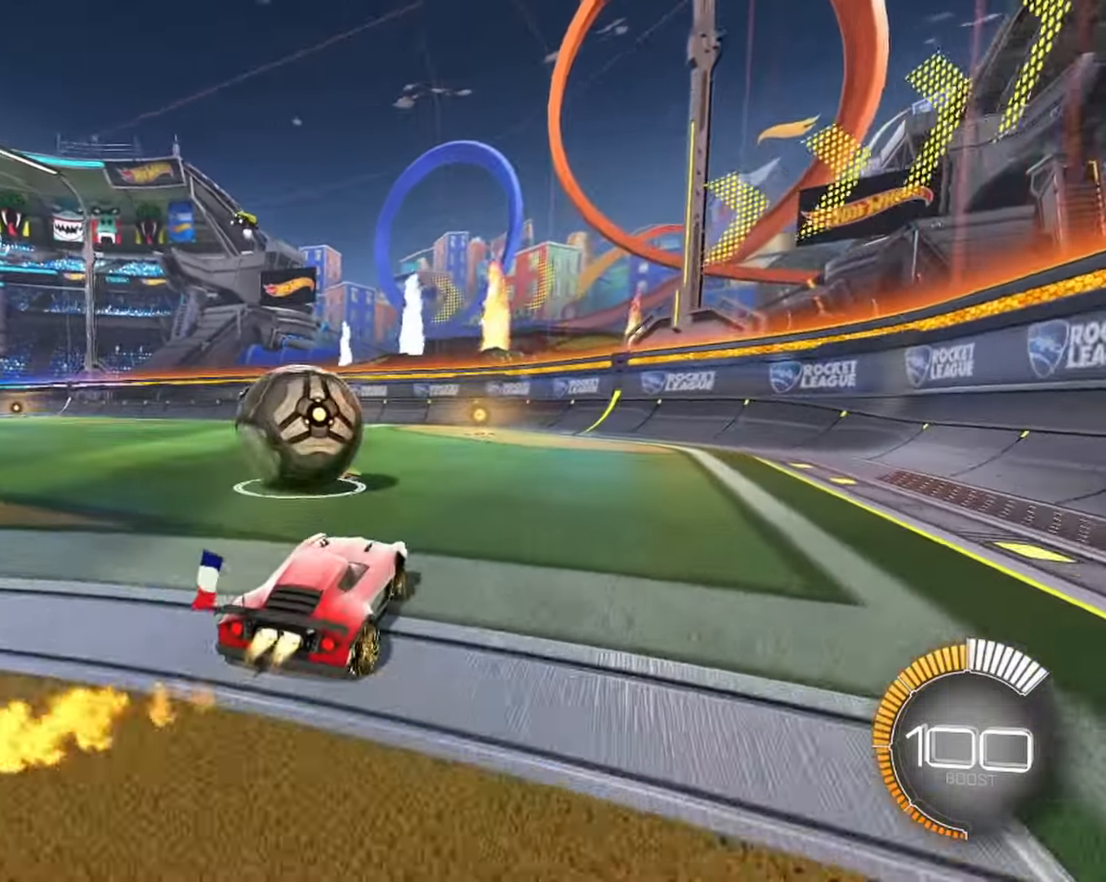
{"keys": ["w"], "mouse": [], "events": [[100, "a", "up"], [284, "mouse_left", "up"], [384, "a", "down"], [467, "a", "up"]]}
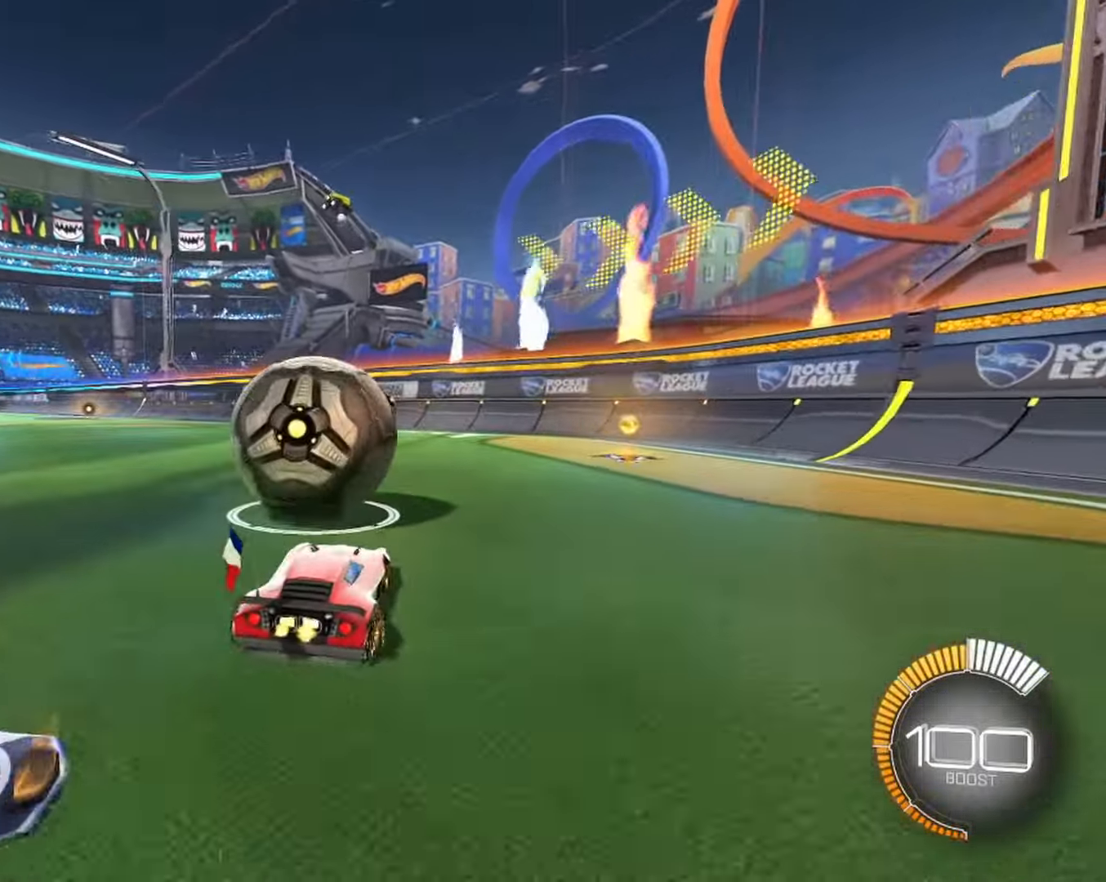
{"keys": ["w"], "mouse": [], "events": [[116, "d", "down"], [400, "d", "up"]]}
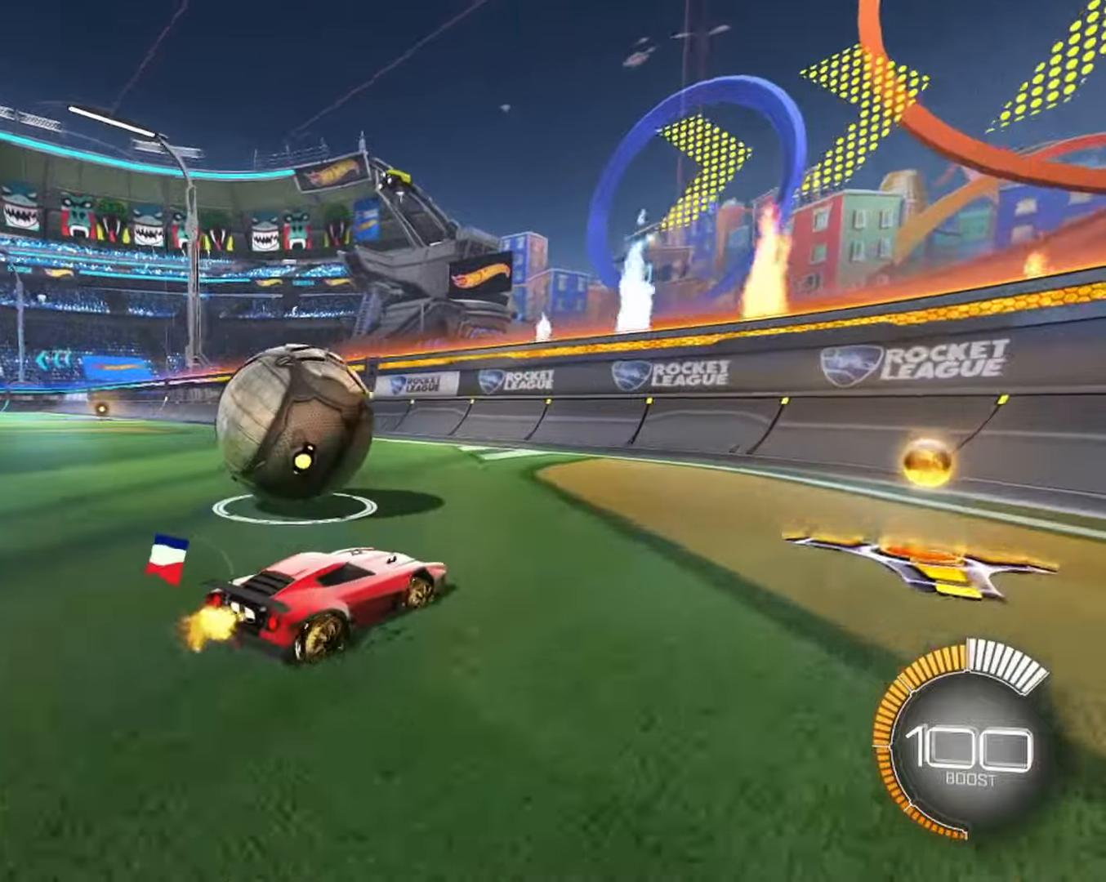
{"keys": ["w"], "mouse": ["left"], "events": [[33, "a", "down"], [283, "a", "up"], [400, "mouse_left", "down"]]}
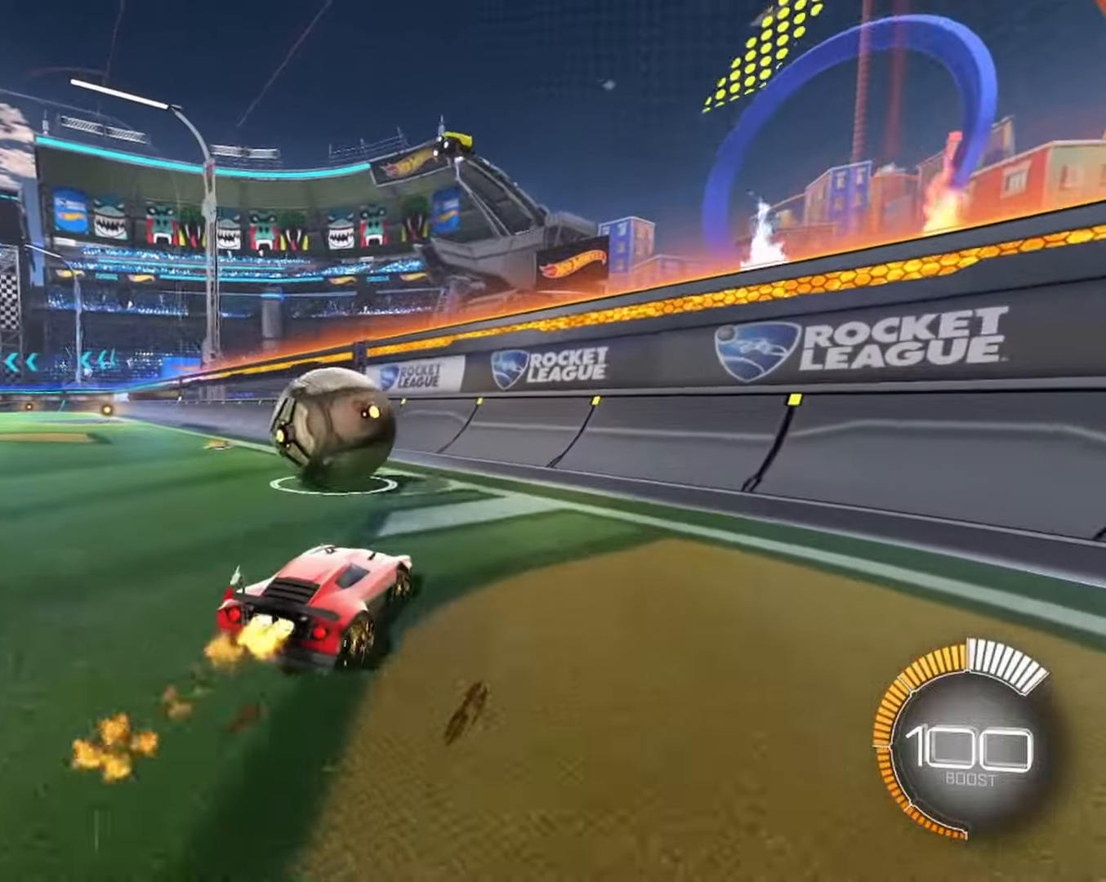
{"keys": ["d", "w"], "mouse": ["left"], "events": [[383, "a", "down"], [483, "a", "up"], [483, "d", "down"]]}
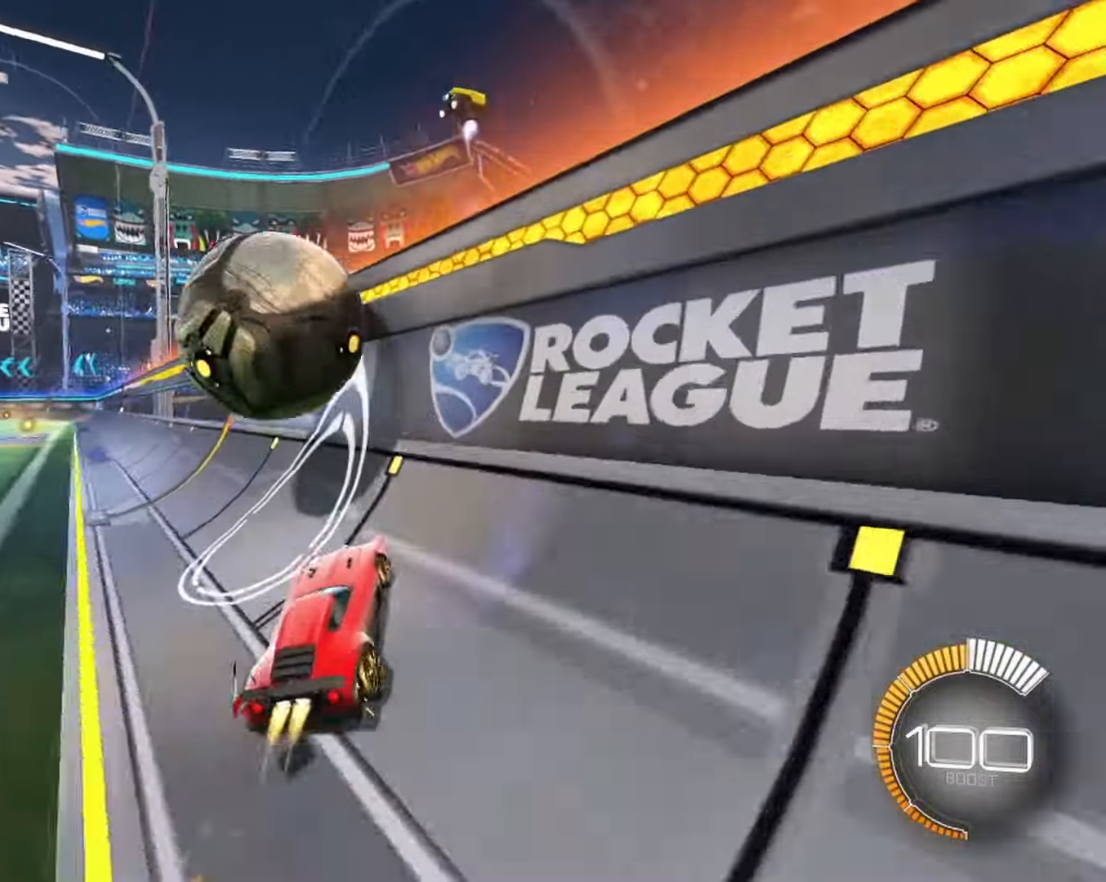
{"keys": ["d", "q", "s"], "mouse": ["left", "right"], "events": [[166, "mouse_left", "up"], [250, "mouse_right", "down"], [250, "w", "up"], [400, "q", "down"], [433, "mouse_left", "down"], [433, "s", "down"]]}
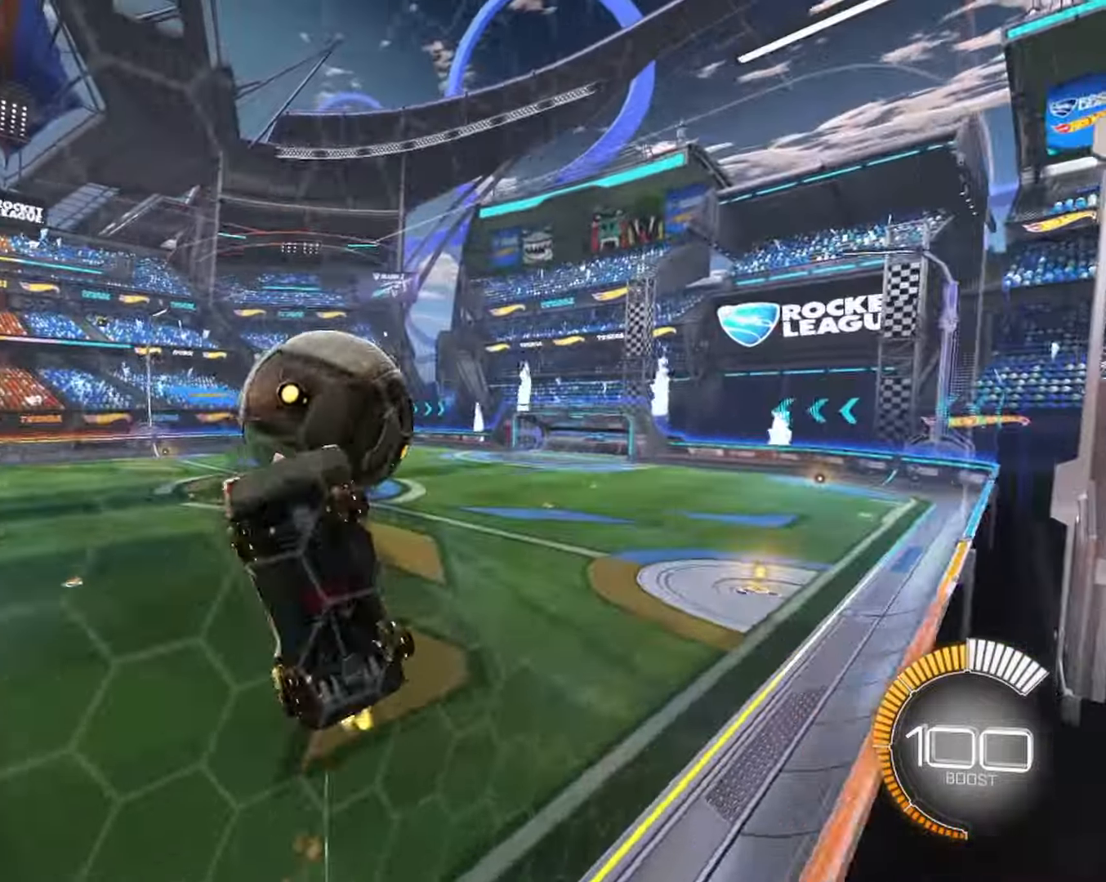
{"keys": ["q"], "mouse": ["left"], "events": [[33, "d", "up"], [33, "mouse_right", "up"], [133, "d", "down"], [166, "mouse_left", "up"], [216, "q", "up"], [400, "q", "down"], [450, "d", "up"], [450, "s", "up"], [500, "mouse_left", "down"]]}
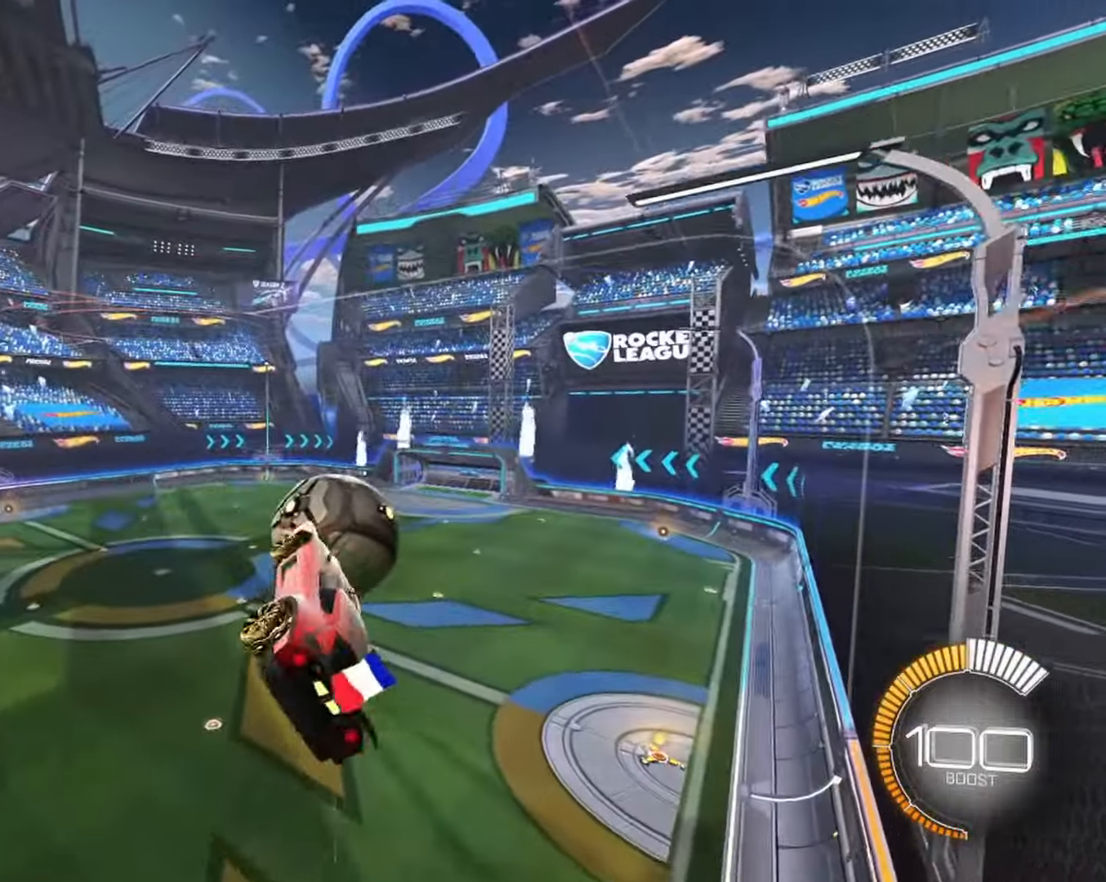
{"keys": ["q", "s"], "mouse": [], "events": [[283, "mouse_left", "up"], [416, "s", "down"]]}
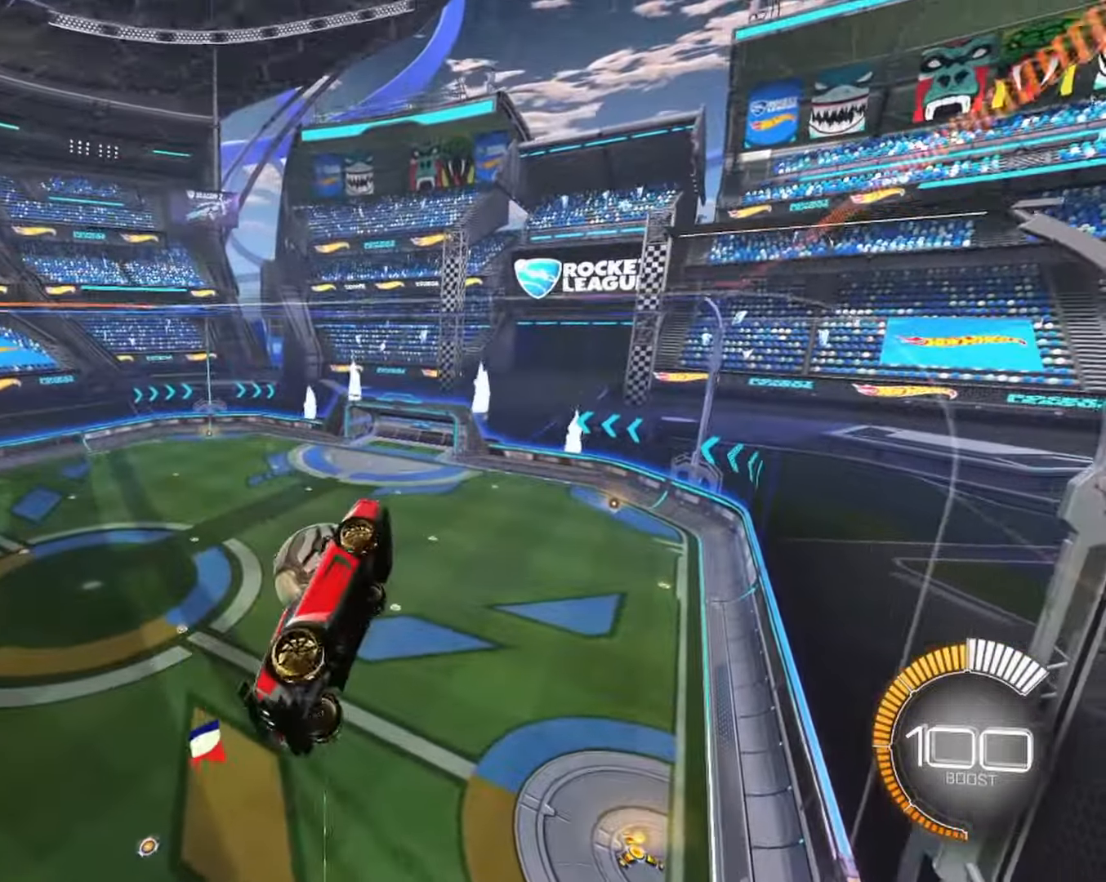
{"keys": [], "mouse": [], "events": [[66, "mouse_left", "down"], [166, "q", "up"], [166, "s", "up"], [350, "mouse_left", "up"]]}
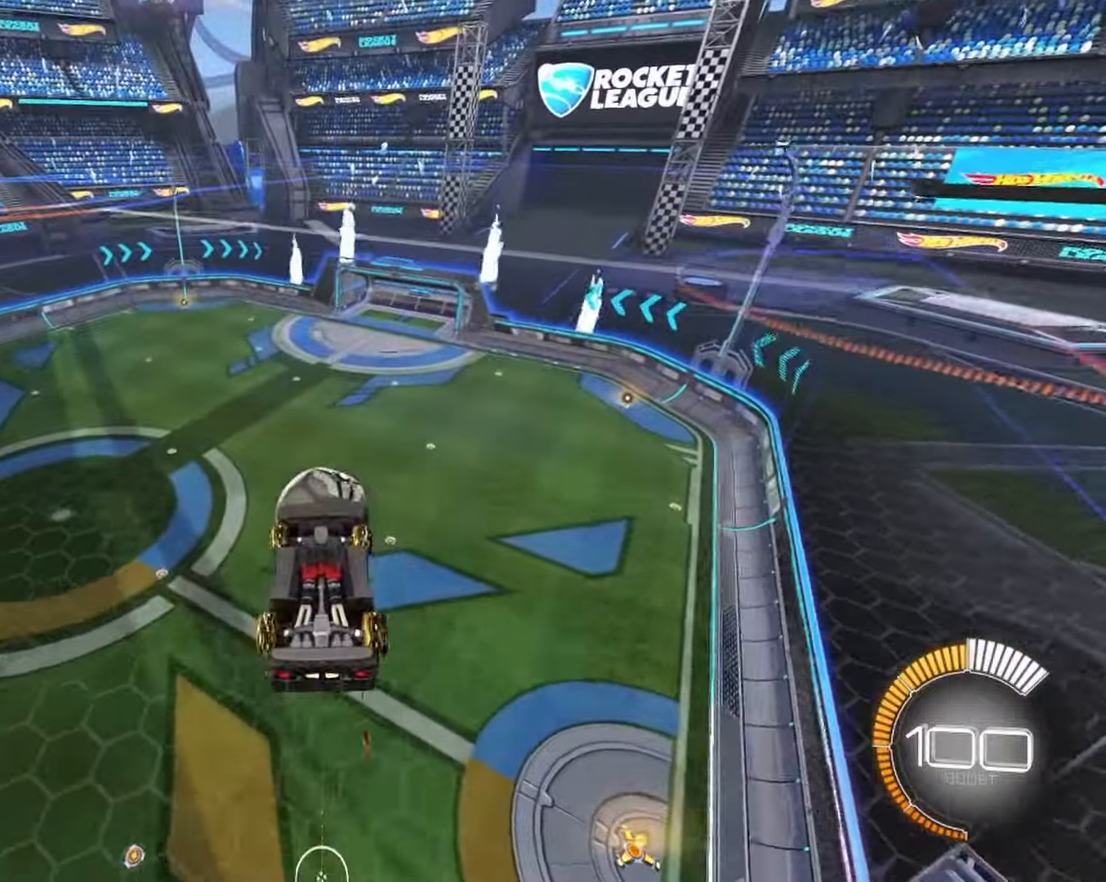
{"keys": ["d", "q"], "mouse": [], "events": [[233, "d", "down"], [283, "q", "down"], [333, "d", "up"], [433, "d", "down"]]}
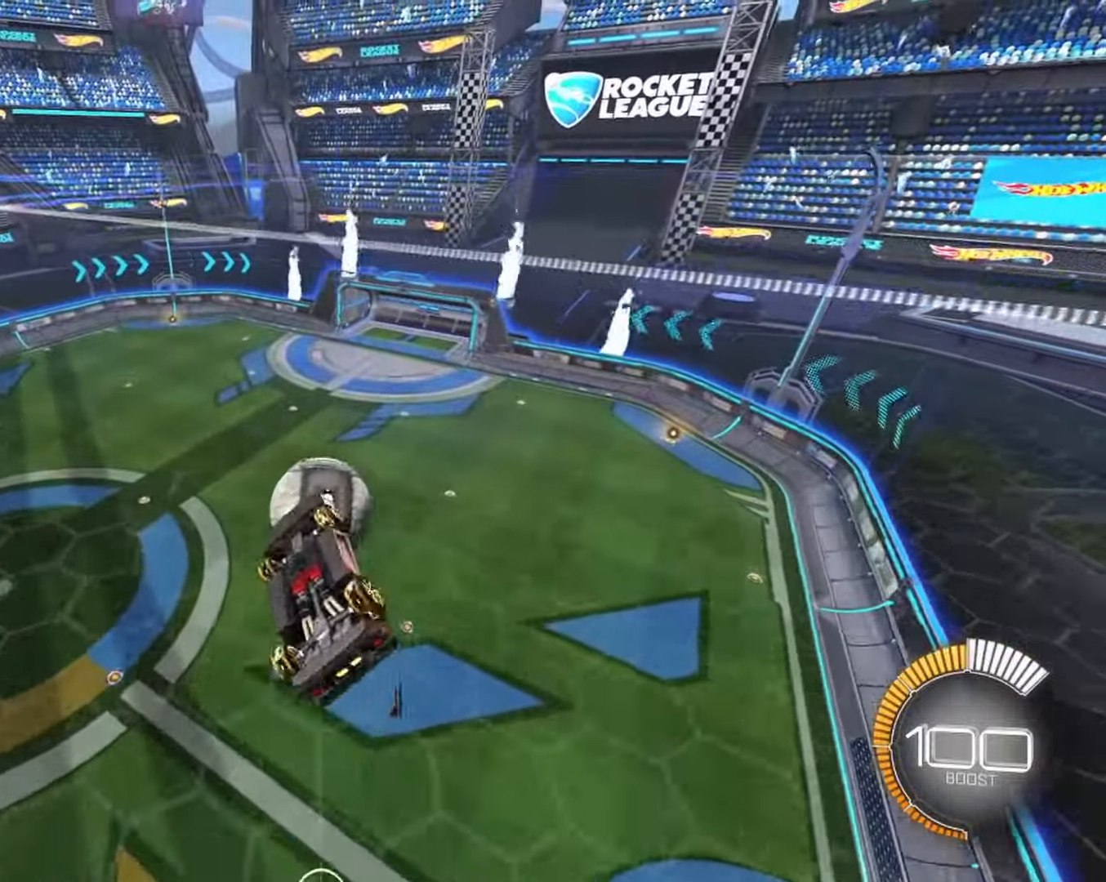
{"keys": ["w"], "mouse": ["left"], "events": [[100, "d", "up"], [100, "s", "down"], [150, "s", "up"], [250, "q", "up"], [333, "mouse_left", "down"], [333, "w", "down"]]}
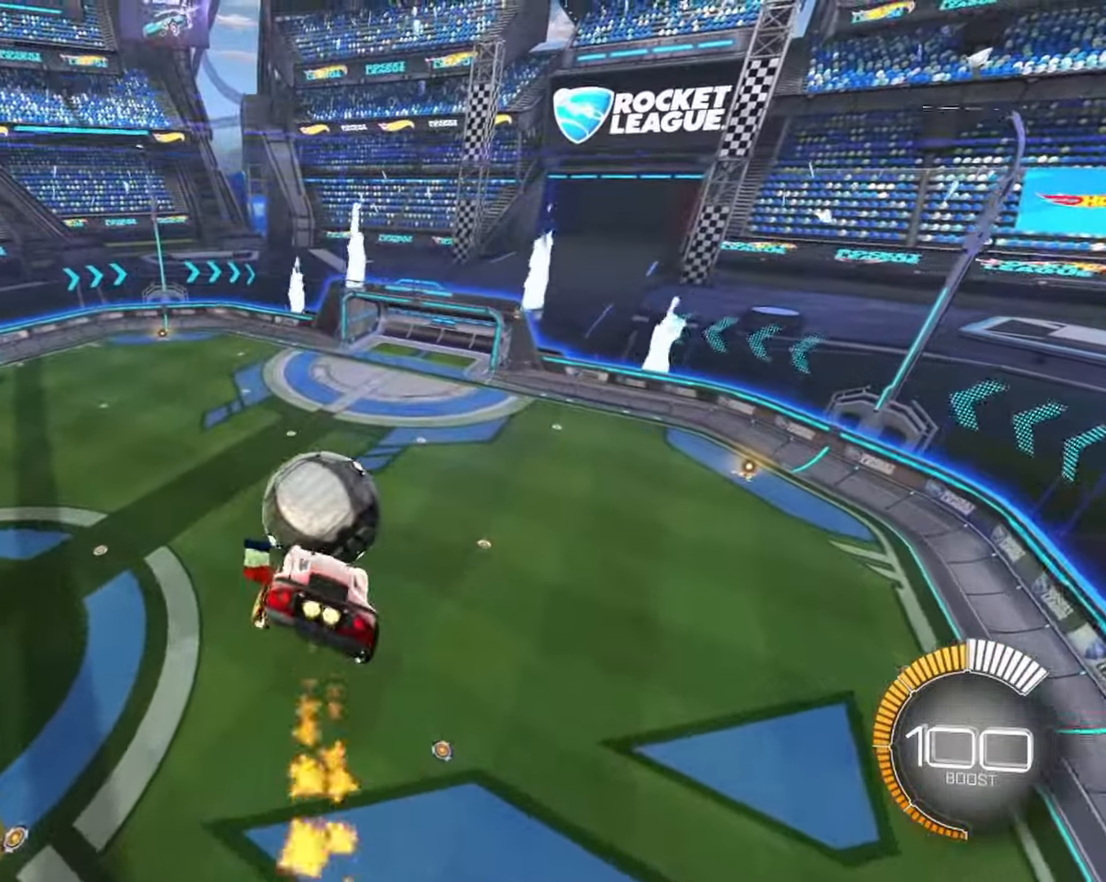
{"keys": ["s"], "mouse": ["right"], "events": [[350, "w", "up"], [383, "s", "down"], [400, "mouse_left", "up"], [416, "mouse_left", "down"], [433, "mouse_left", "up"], [483, "mouse_right", "down"]]}
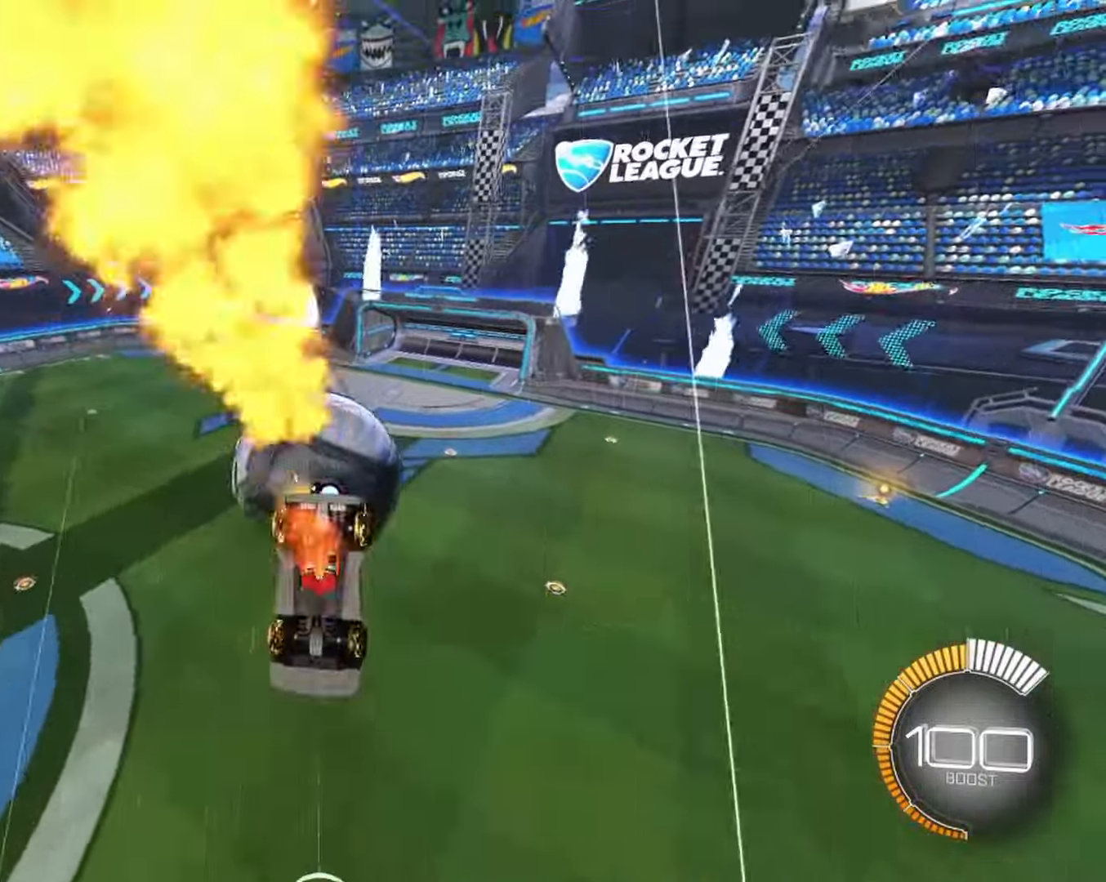
{"keys": ["a", "w"], "mouse": [], "events": [[267, "s", "up"], [417, "mouse_right", "up"], [450, "a", "down"], [450, "w", "down"]]}
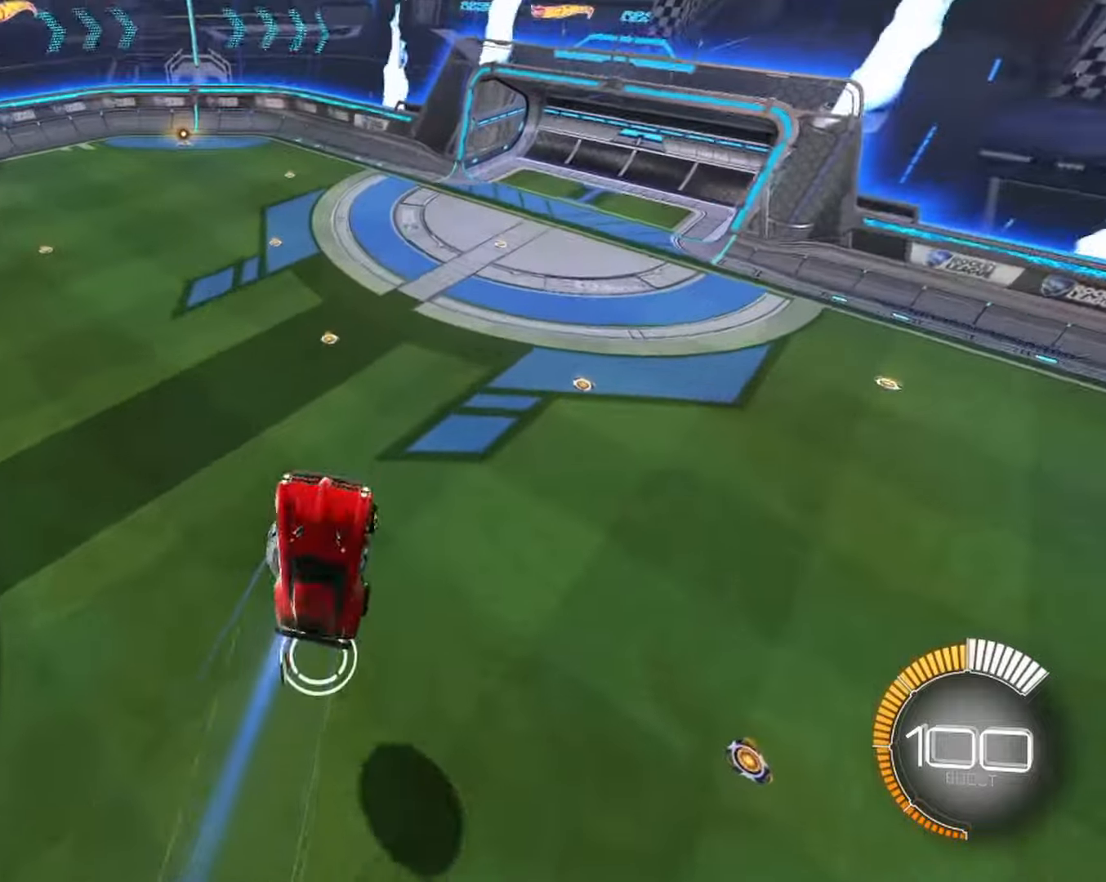
{"keys": ["a"], "mouse": [], "events": [[50, "a", "up"], [100, "w", "up"], [200, "a", "down"], [283, "mouse_left", "down"], [383, "mouse_left", "up"]]}
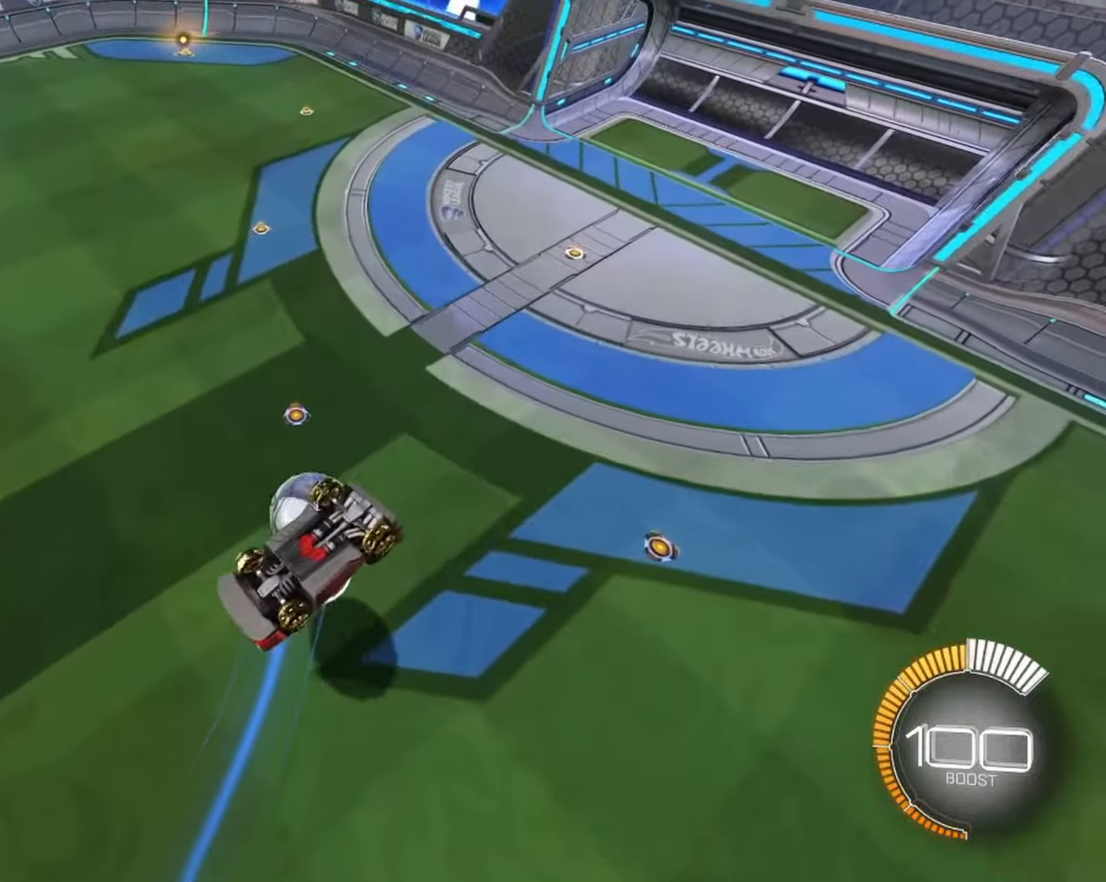
{"keys": ["e", "w"], "mouse": ["left"], "events": [[217, "a", "up"], [217, "mouse_left", "down"], [300, "w", "down"], [350, "e", "down"]]}
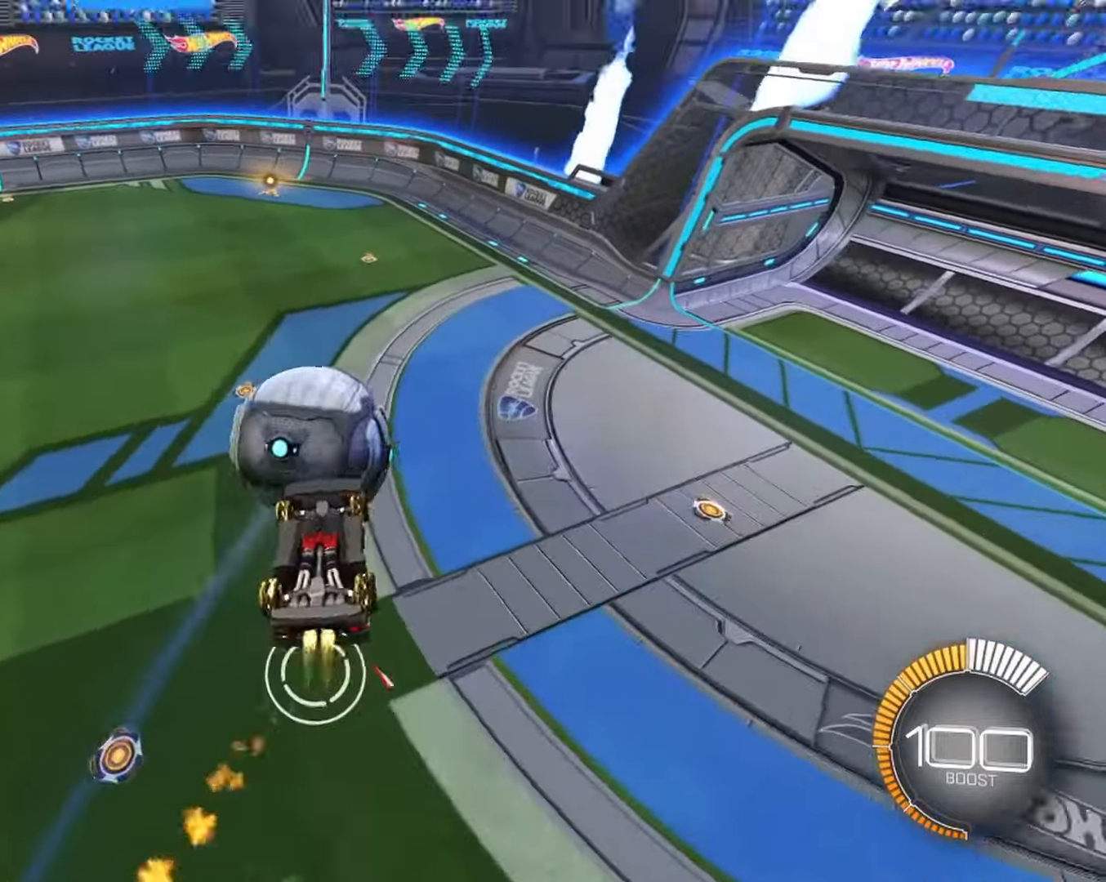
{"keys": ["a", "e", "s"], "mouse": [], "events": [[33, "mouse_right", "down"], [183, "w", "up"], [250, "mouse_right", "up"], [267, "a", "down"], [267, "mouse_left", "up"], [317, "s", "down"]]}
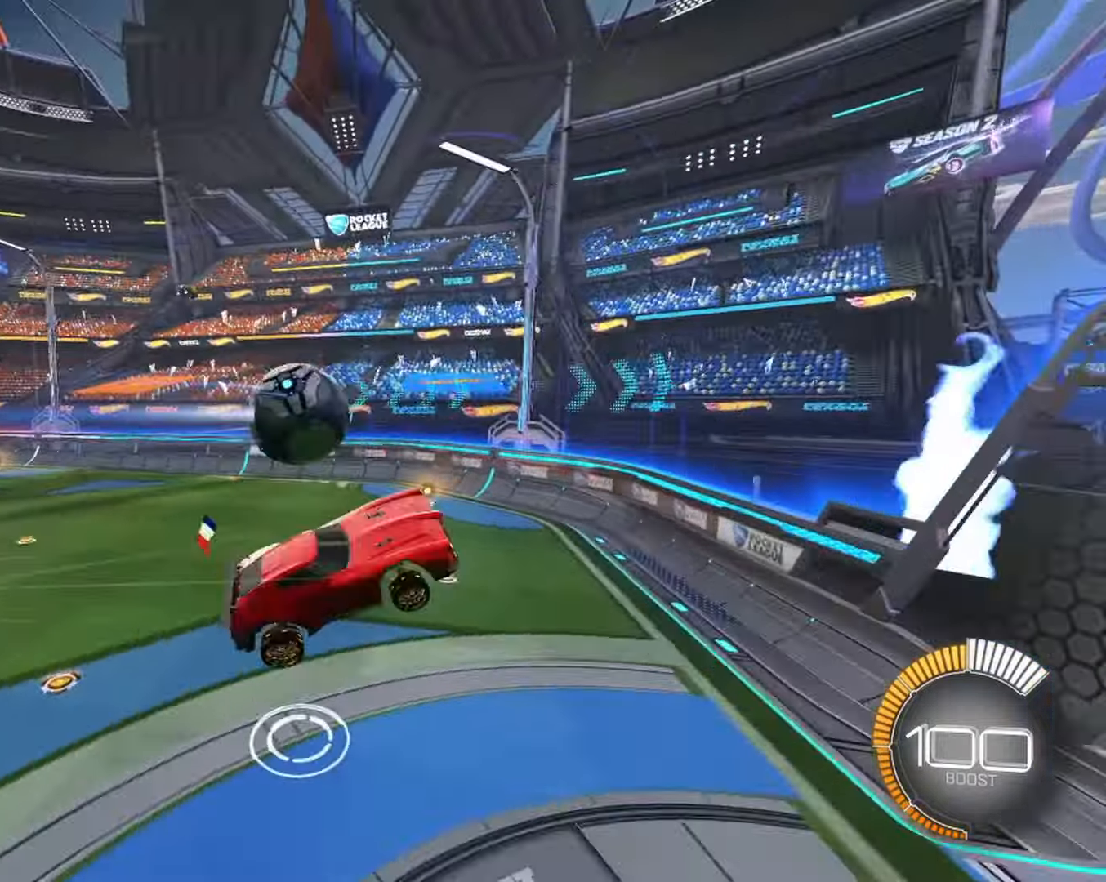
{"keys": ["e", "s"], "mouse": [], "events": [[100, "a", "up"]]}
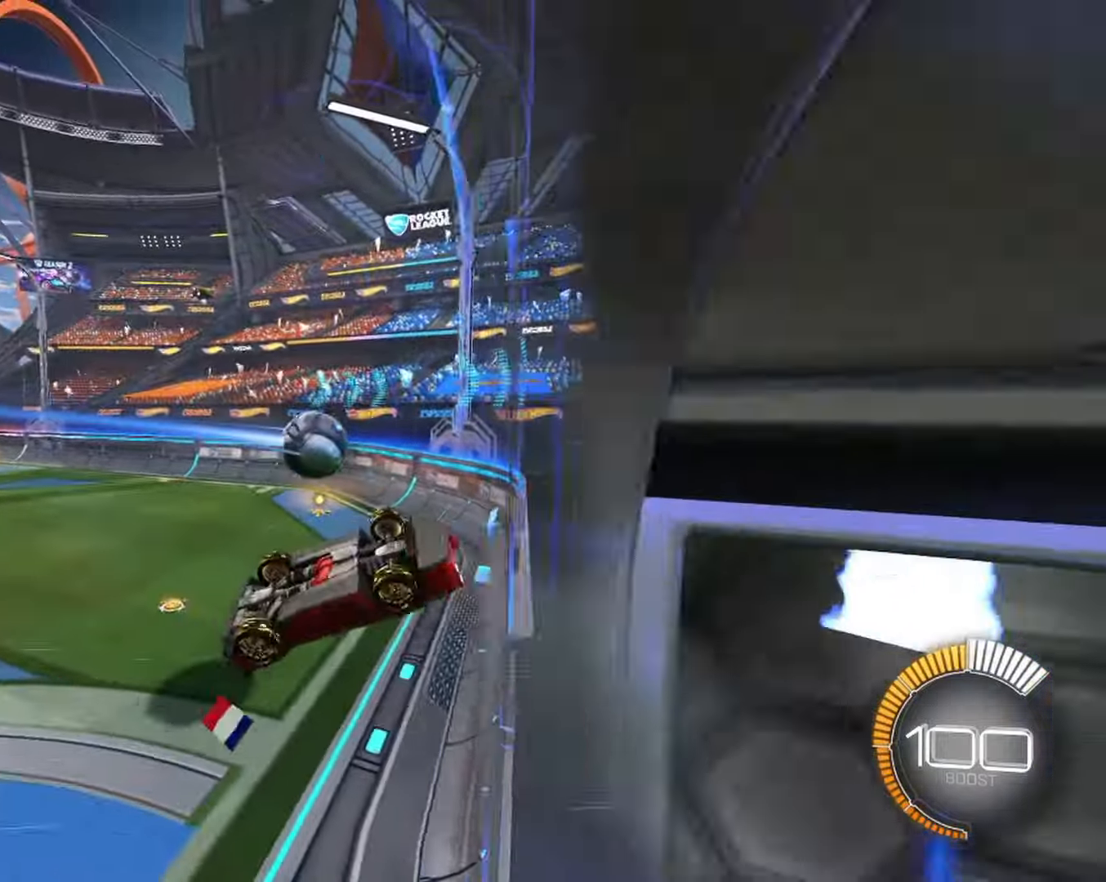
{"keys": [], "mouse": [], "events": [[350, "e", "up"], [400, "a", "down"], [500, "a", "up"], [500, "s", "up"]]}
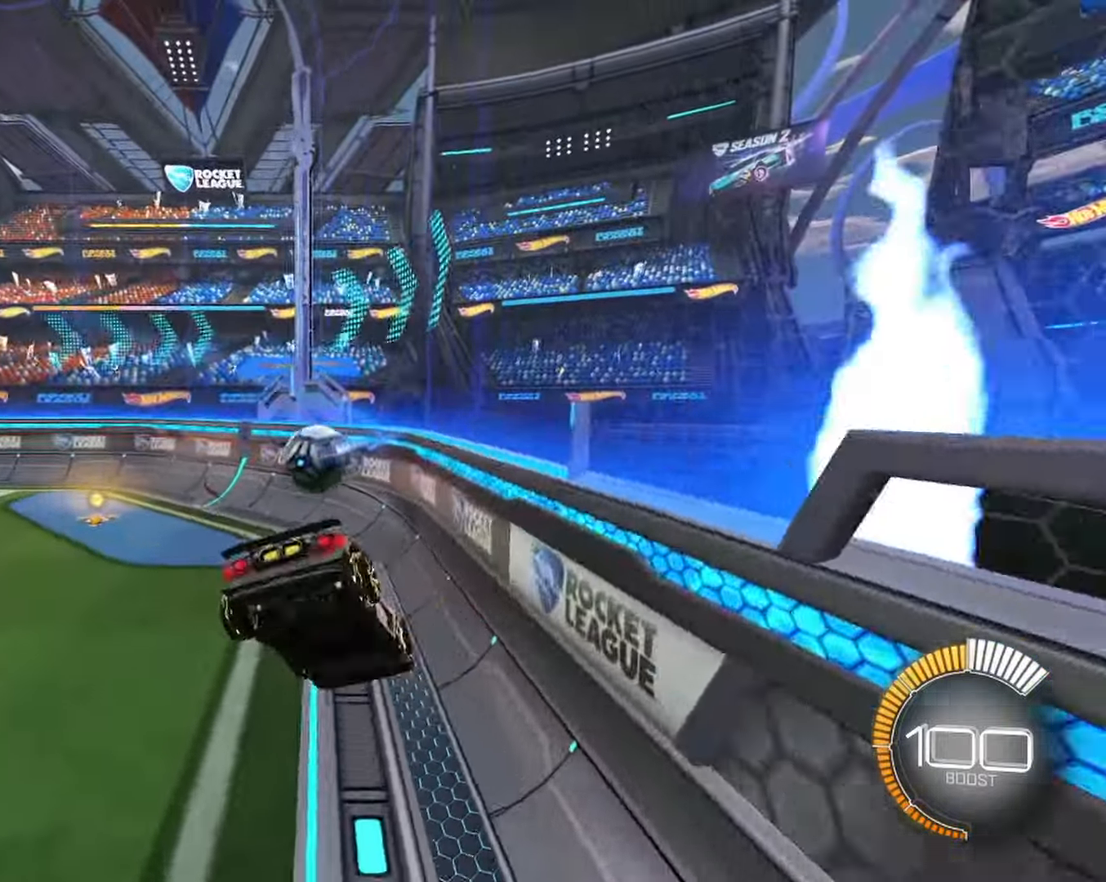
{"keys": ["w"], "mouse": [], "events": [[167, "a", "down"], [267, "a", "up"], [467, "w", "down"]]}
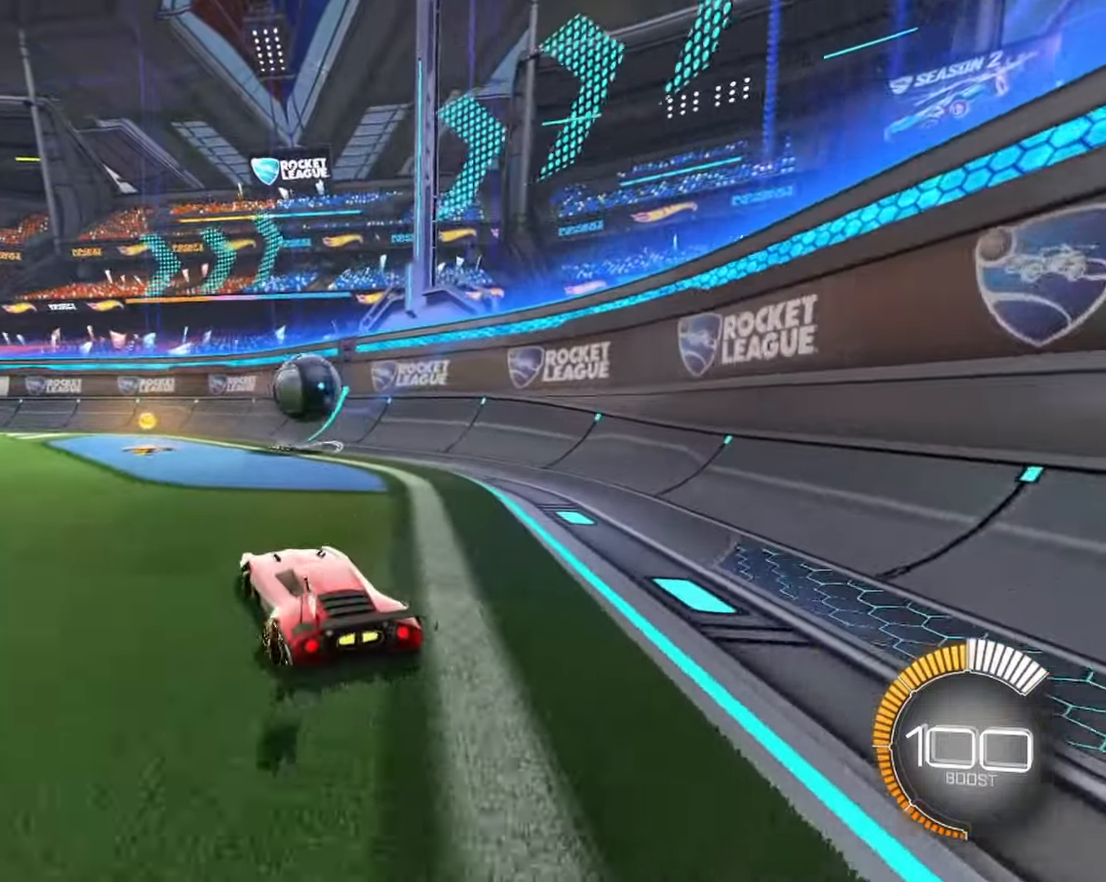
{"keys": ["w"], "mouse": [], "events": [[383, "a", "down"], [467, "a", "up"]]}
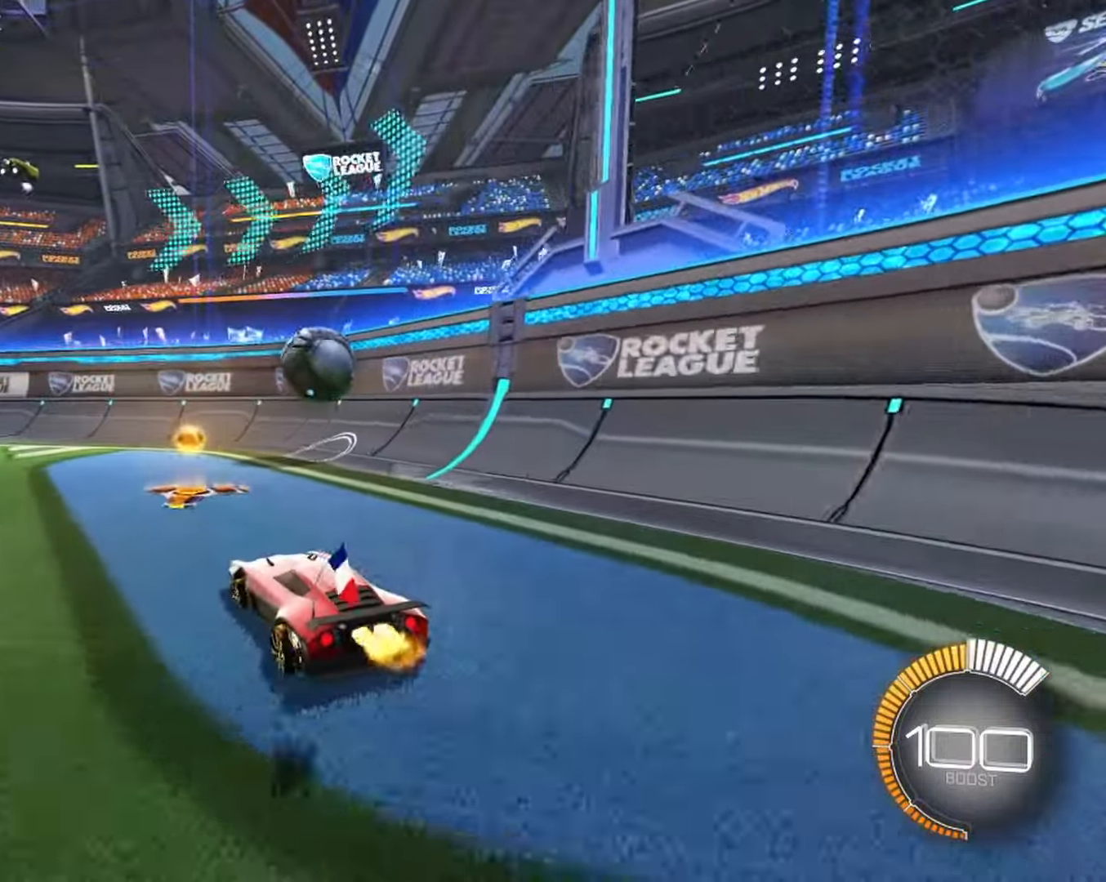
{"keys": [], "mouse": ["left", "right"], "events": [[17, "mouse_left", "down"], [350, "d", "down"], [350, "mouse_left", "up"], [433, "d", "up"], [483, "mouse_left", "down"], [483, "mouse_right", "down"], [483, "w", "up"]]}
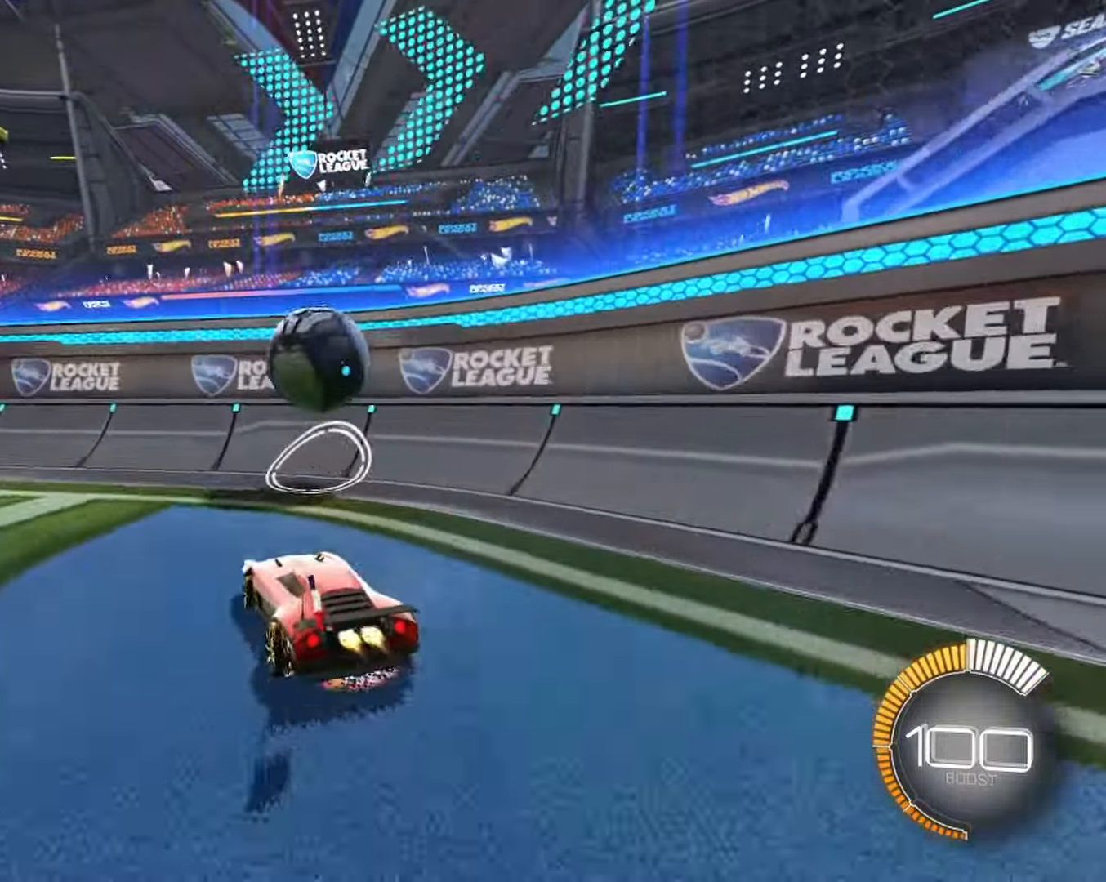
{"keys": ["a", "w"], "mouse": ["left", "right"], "events": [[33, "q", "down"], [83, "s", "down"], [317, "q", "up"], [317, "s", "up"], [433, "w", "down"], [450, "a", "down"]]}
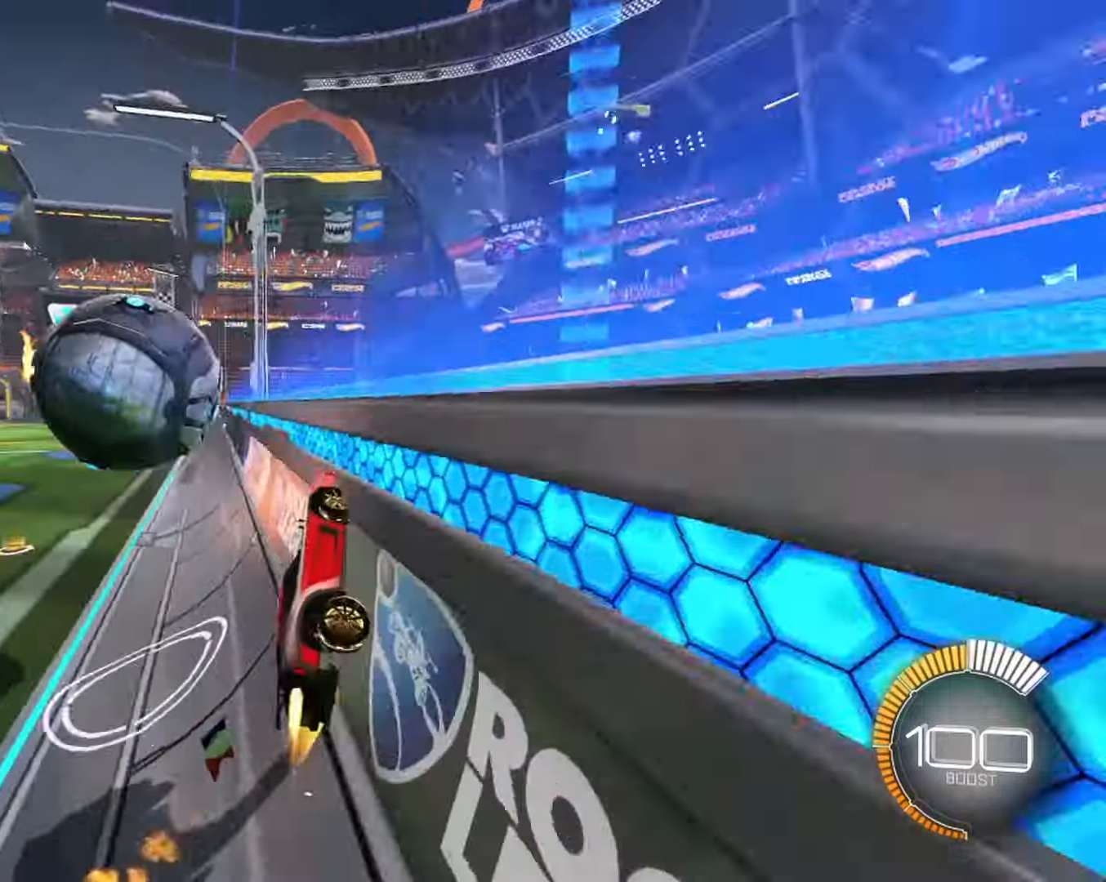
{"keys": ["a", "w"], "mouse": ["left", "right"], "events": [[150, "mouse_right", "up"], [184, "a", "up"], [484, "a", "down"], [484, "mouse_right", "down"]]}
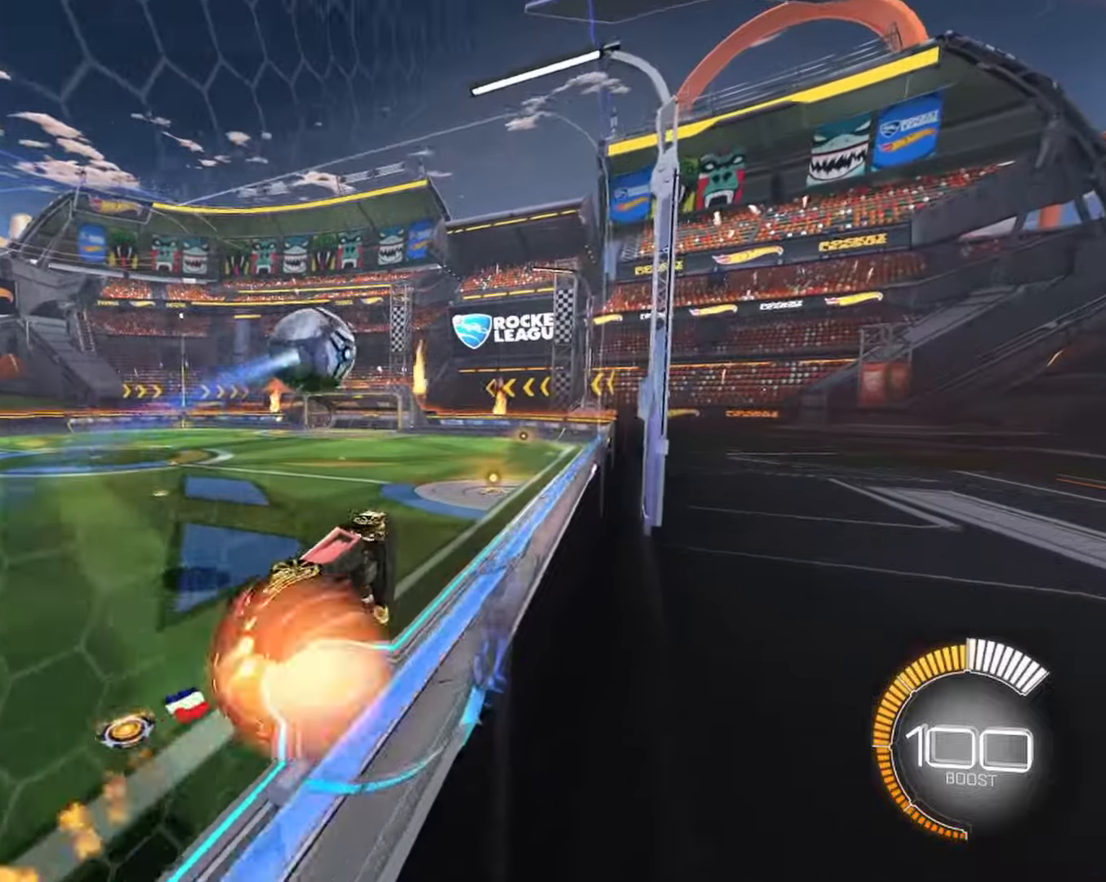
{"keys": ["s"], "mouse": [], "events": [[117, "a", "up"], [117, "w", "up"], [167, "e", "down"], [300, "mouse_right", "up"], [484, "e", "up"], [484, "mouse_left", "up"], [484, "s", "down"]]}
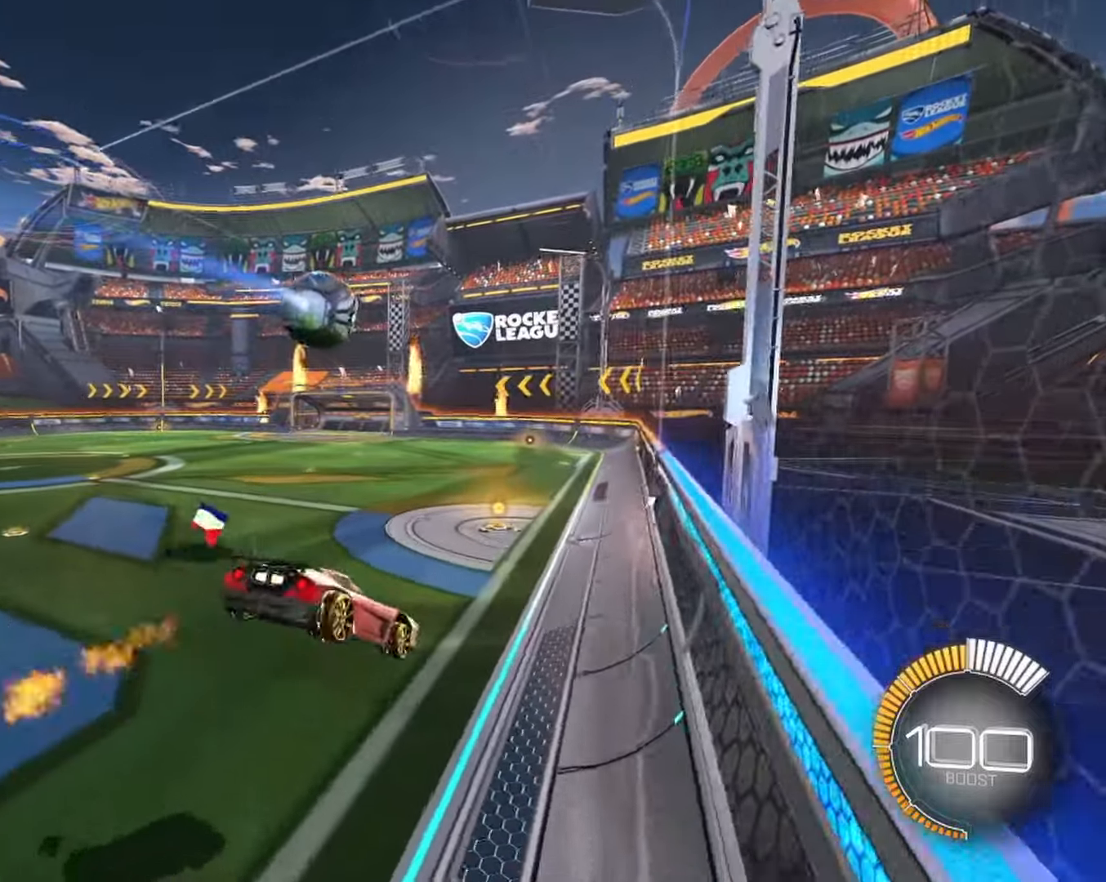
{"keys": [], "mouse": [], "events": [[234, "s", "up"]]}
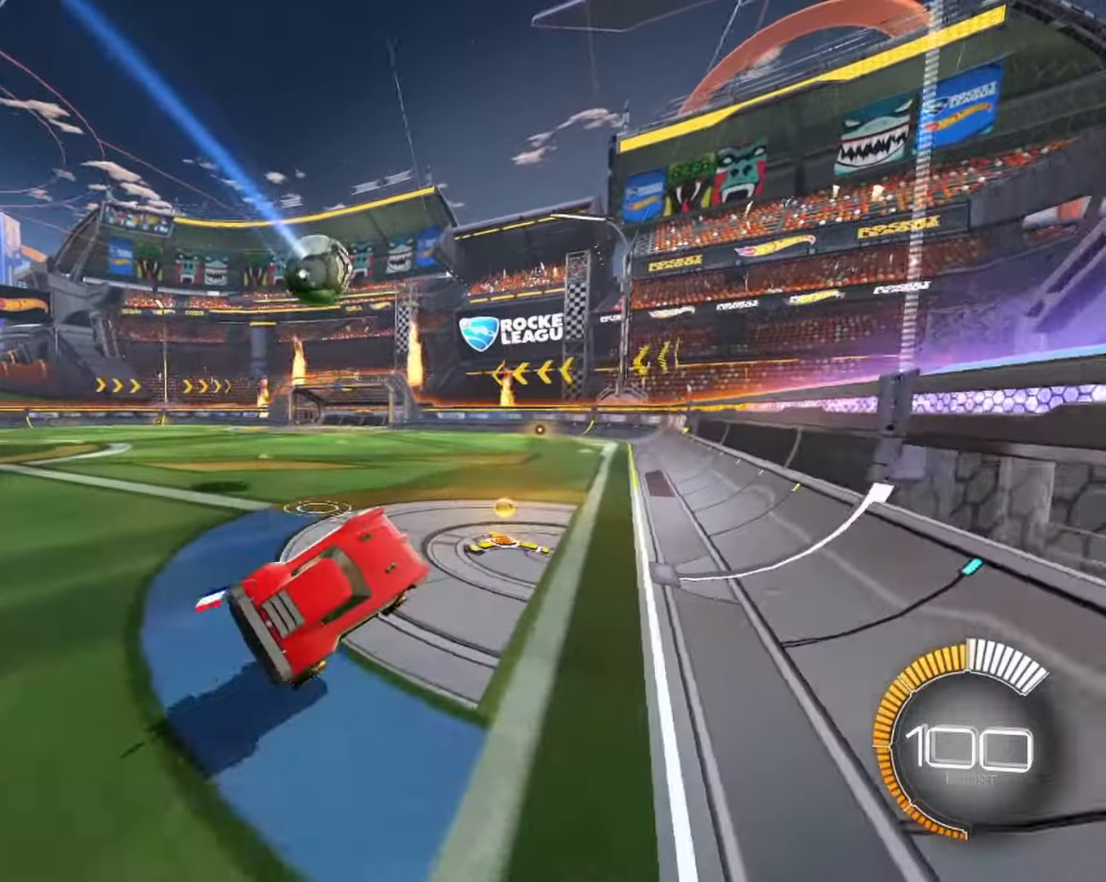
{"keys": ["w"], "mouse": ["left"]}
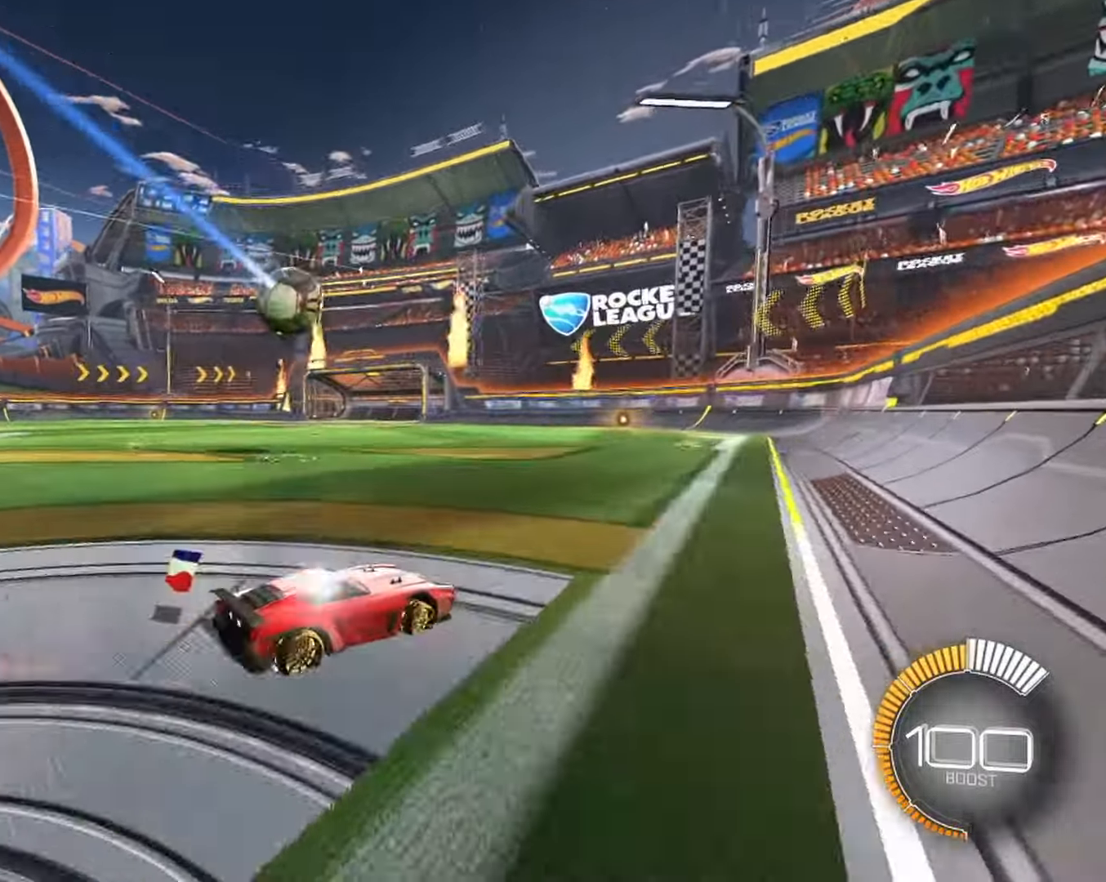
{"keys": ["w"], "mouse": []}
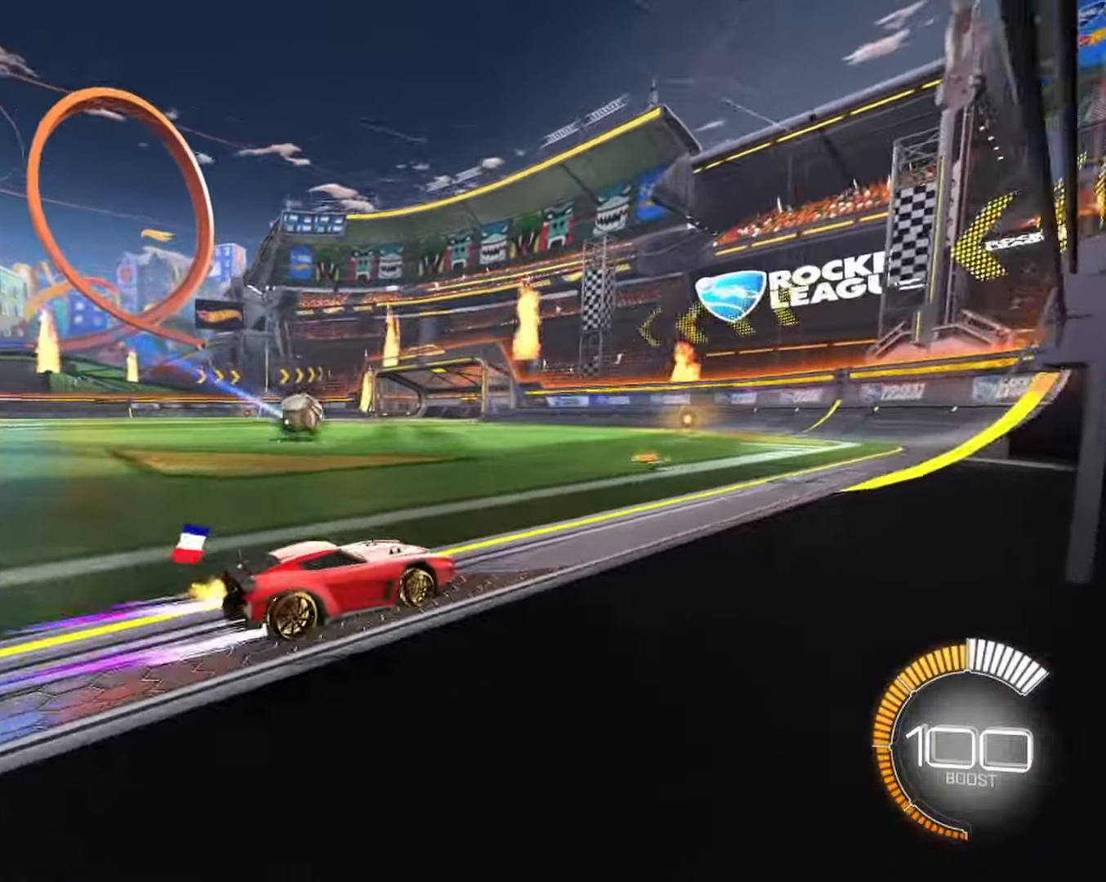
{"keys": ["w"], "mouse": []}
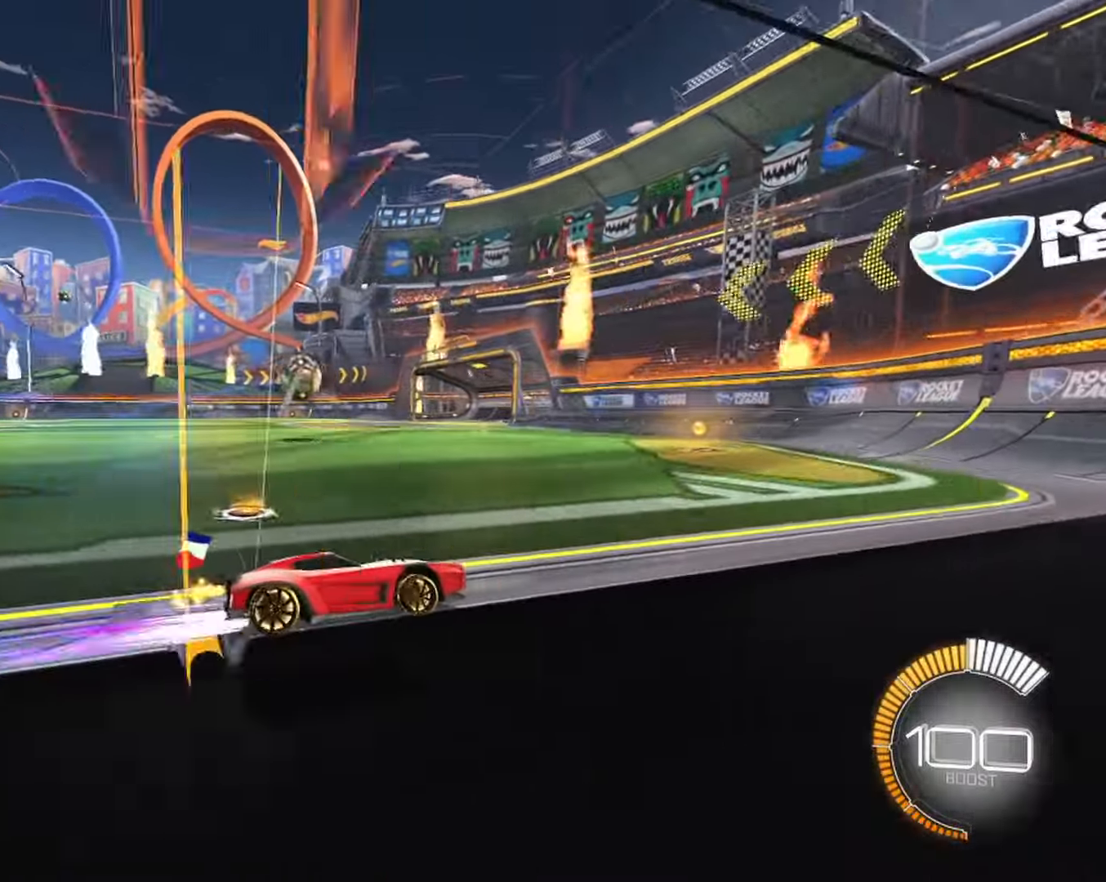
{"keys": ["a", "w"], "mouse": []}
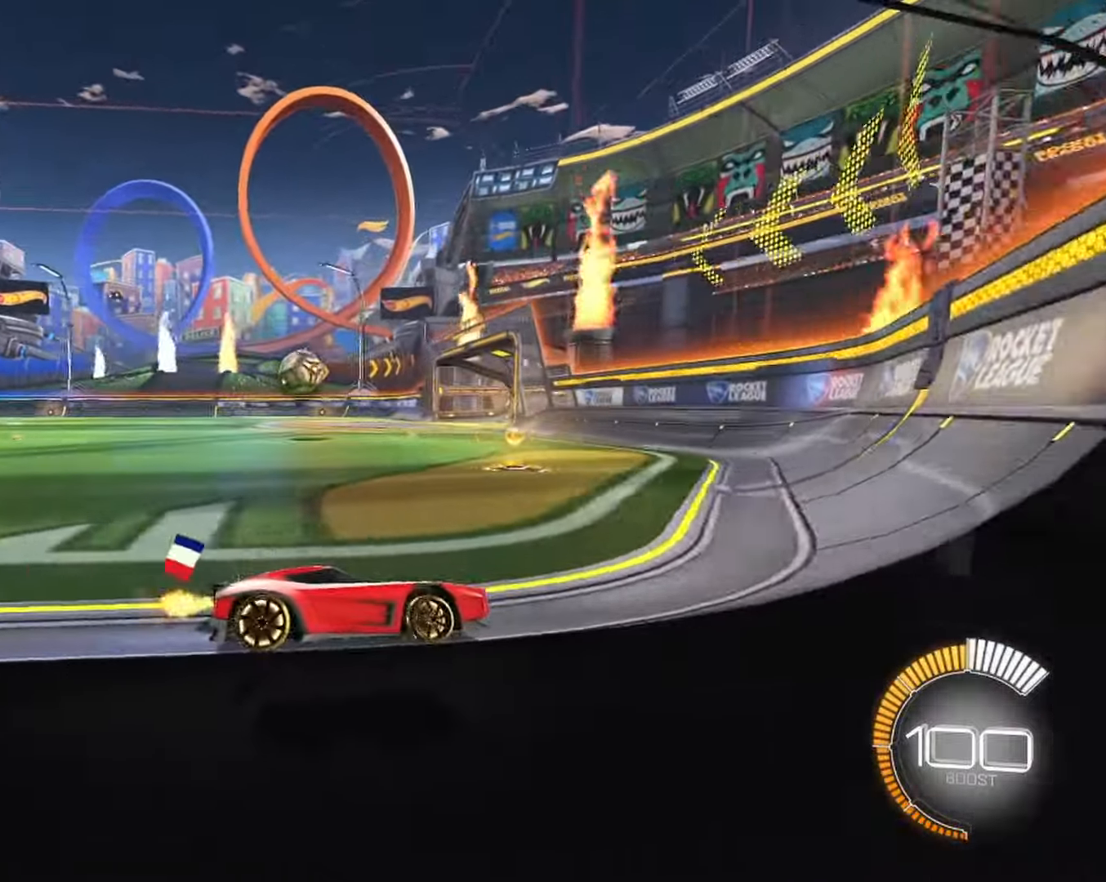
{"keys": ["a", "s"], "mouse": [], "events": [[117, "w", "up"], [300, "s", "down"], [367, "mouse_mb4", "down"], [500, "mouse_mb4", "up"]]}